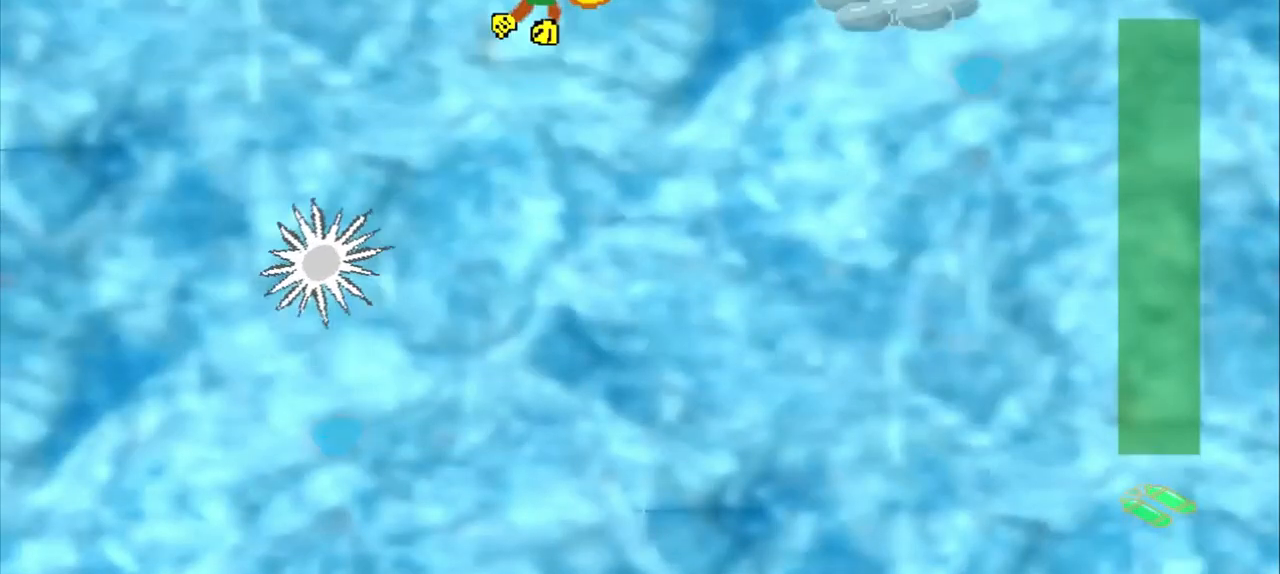
Gameplay with a controller (PlayStation layout); each line is a JSON object with the inputs held at the frame after it. "events" lists button and stick changes between this image and that frame as [ms after this image, input, new state], when the widget could be followed in between. Not read: CROSS L2 L3 R2 R3 right_stick.
{"buttons": [], "left_stick": "center", "events": [[458, "left_stick", "center"]]}
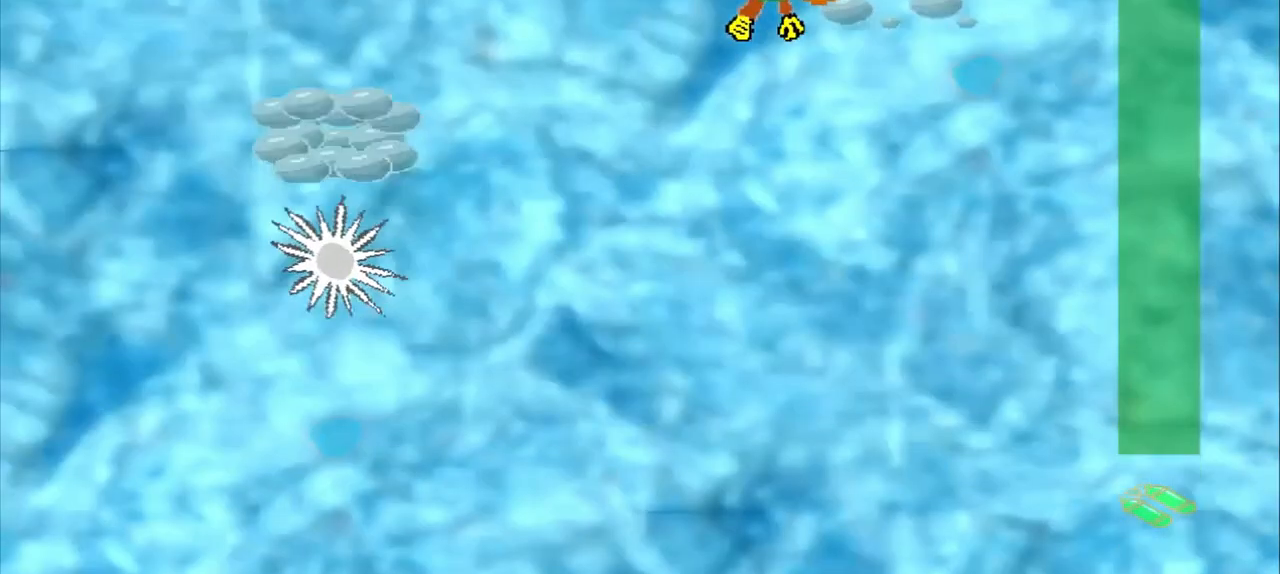
{"buttons": [], "left_stick": "down-left", "events": [[125, "left_stick", "down-left"]]}
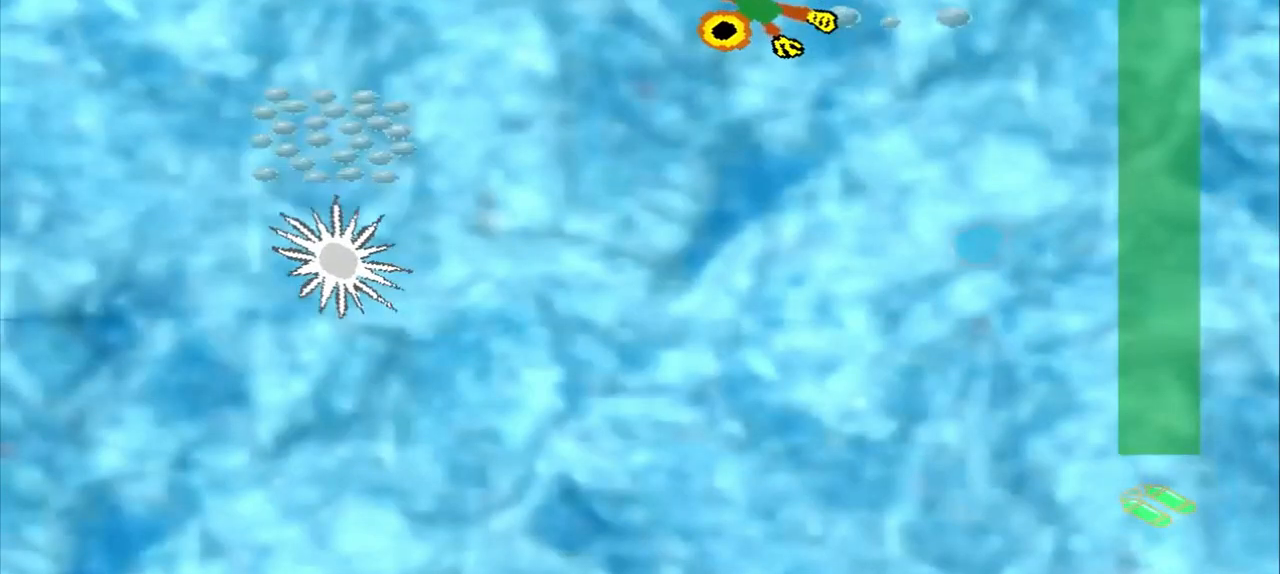
{"buttons": [], "left_stick": "left", "events": [[500, "left_stick", "left"]]}
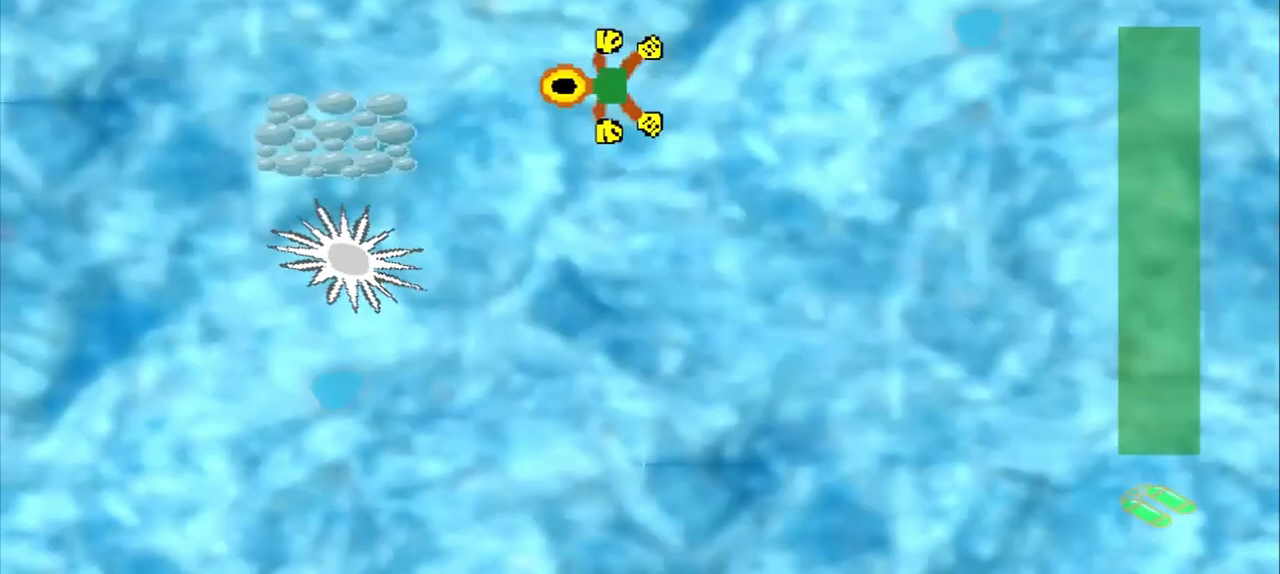
{"buttons": [], "left_stick": "left", "events": []}
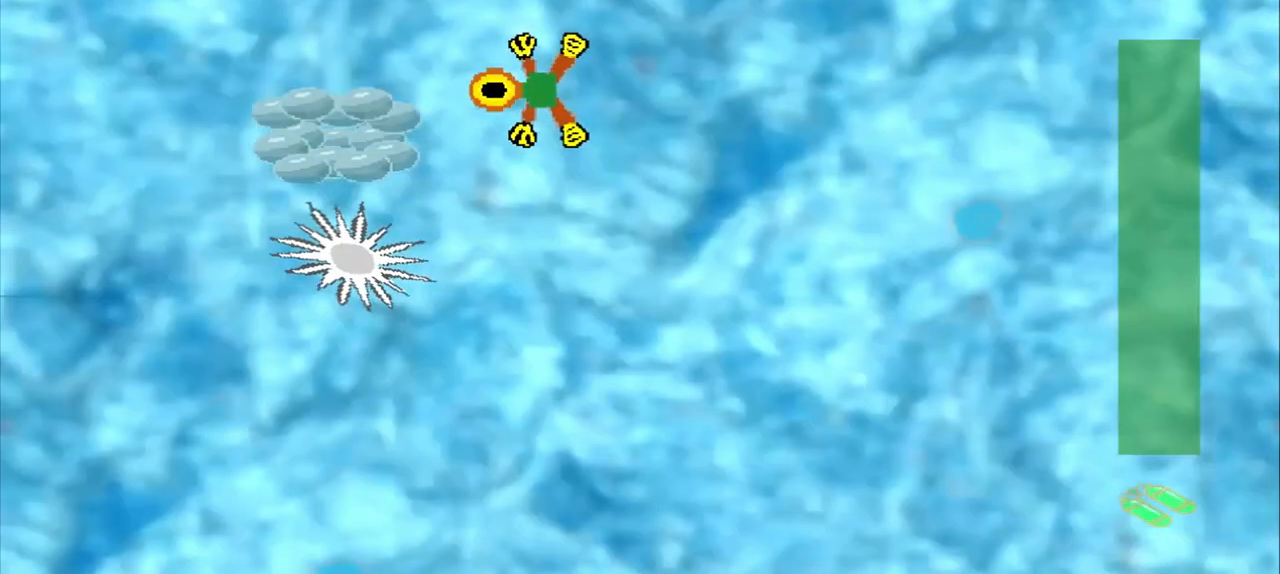
{"buttons": [], "left_stick": "center", "events": [[83, "left_stick", "center"]]}
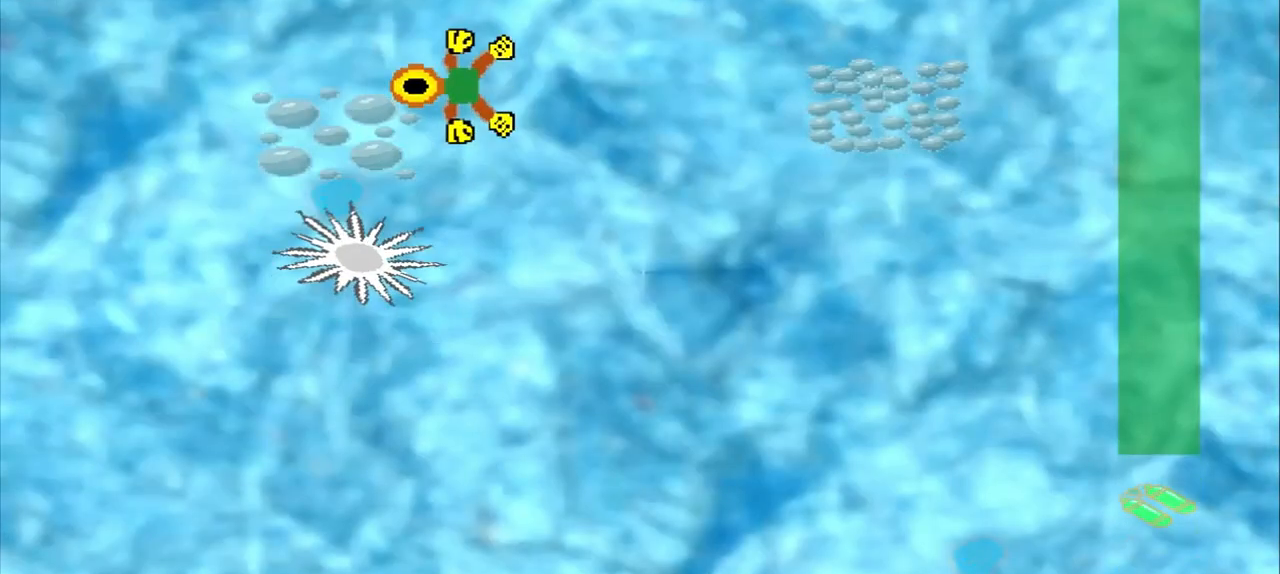
{"buttons": [], "left_stick": "right", "events": [[125, "left_stick", "right"]]}
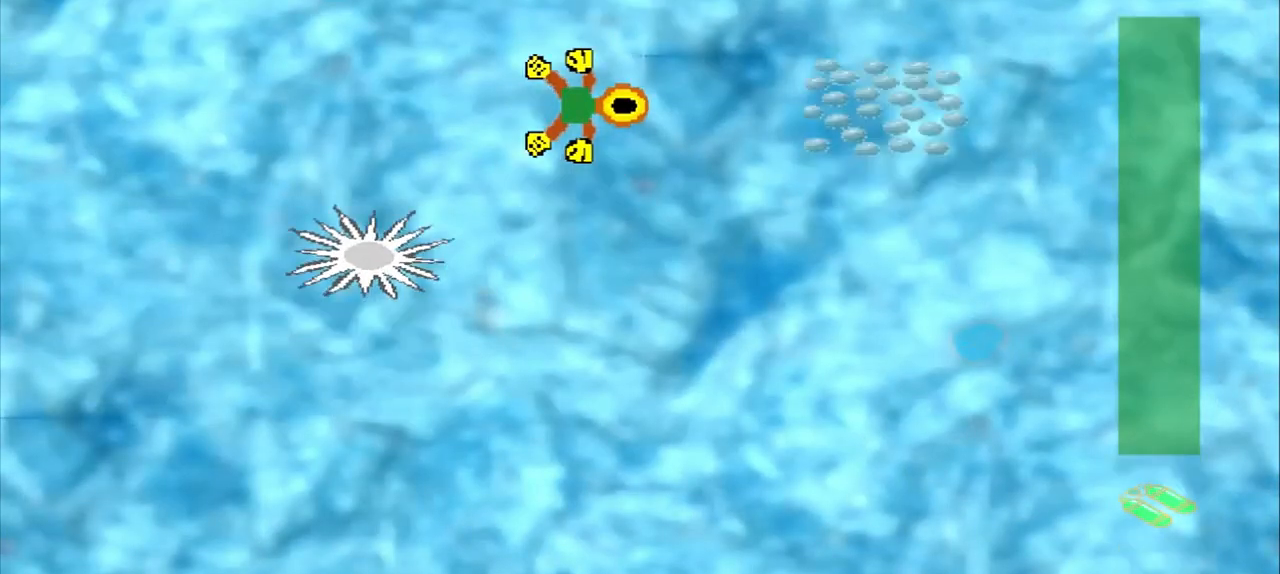
{"buttons": [], "left_stick": "right", "events": []}
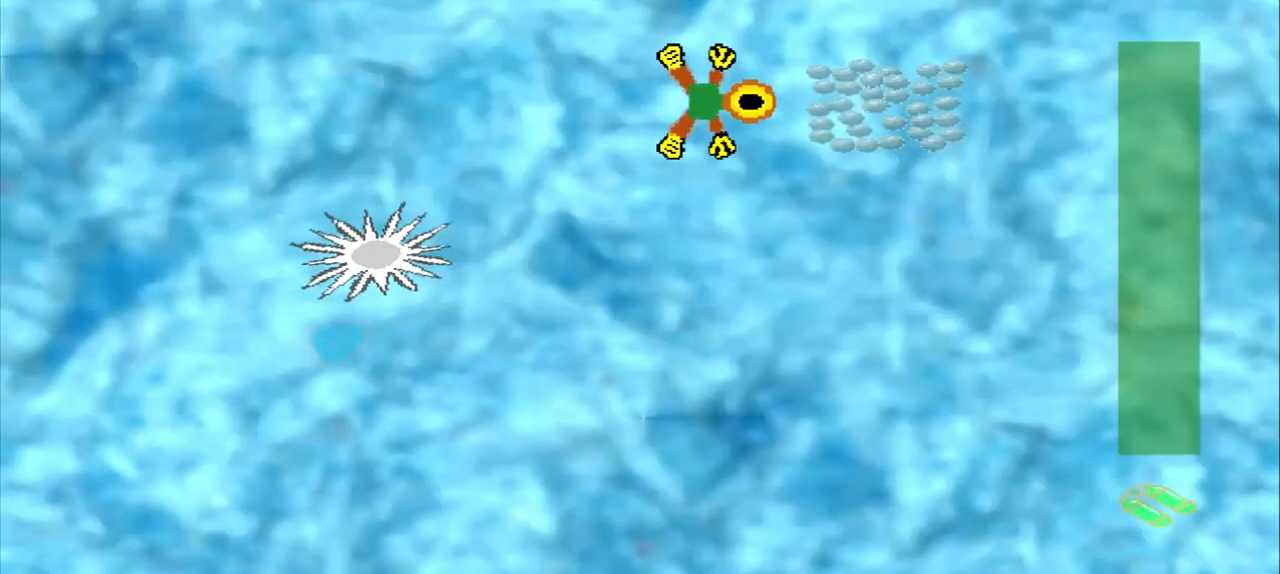
{"buttons": [], "left_stick": "down-left", "events": [[208, "left_stick", "center"], [333, "left_stick", "down-left"]]}
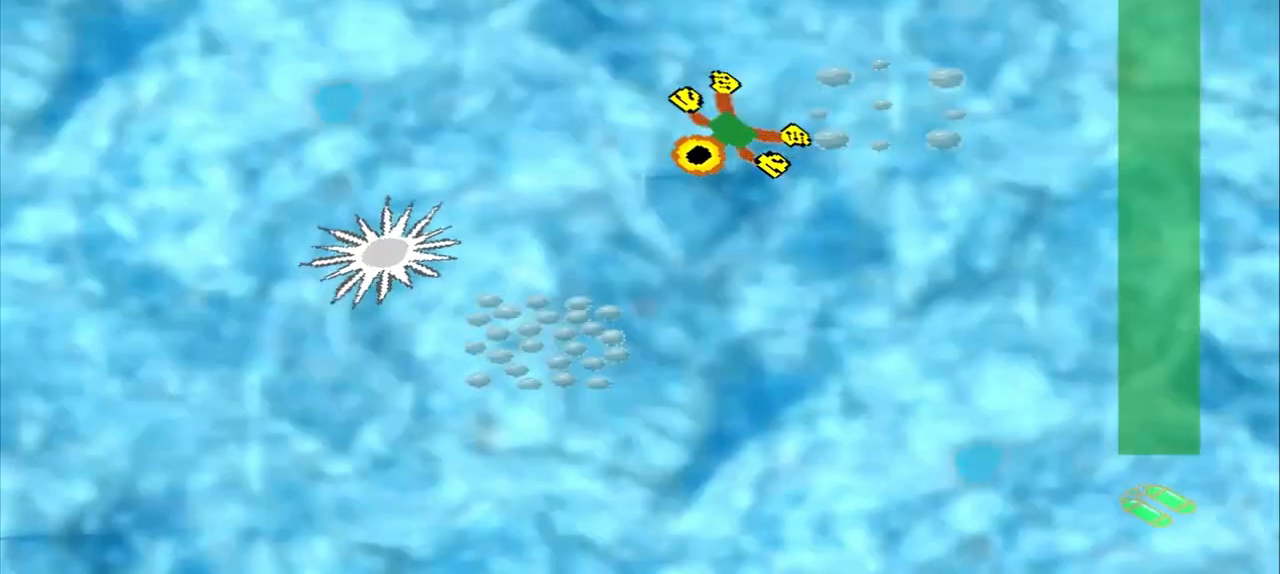
{"buttons": [], "left_stick": "down-left", "events": []}
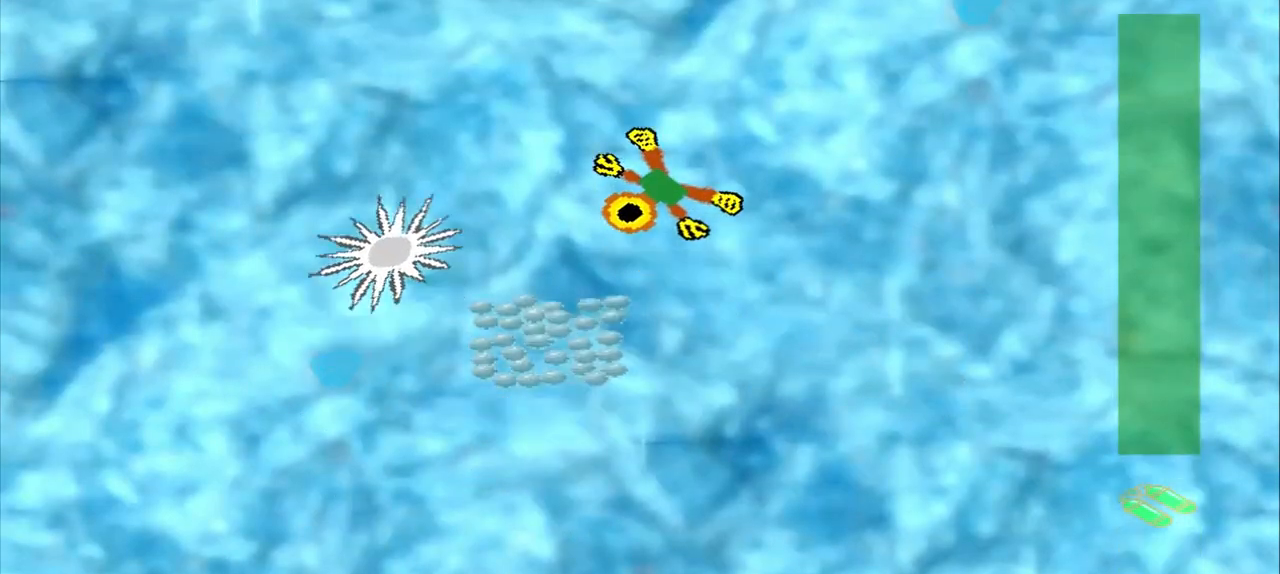
{"buttons": [], "left_stick": "down-right", "events": [[208, "left_stick", "center"], [375, "left_stick", "down-right"]]}
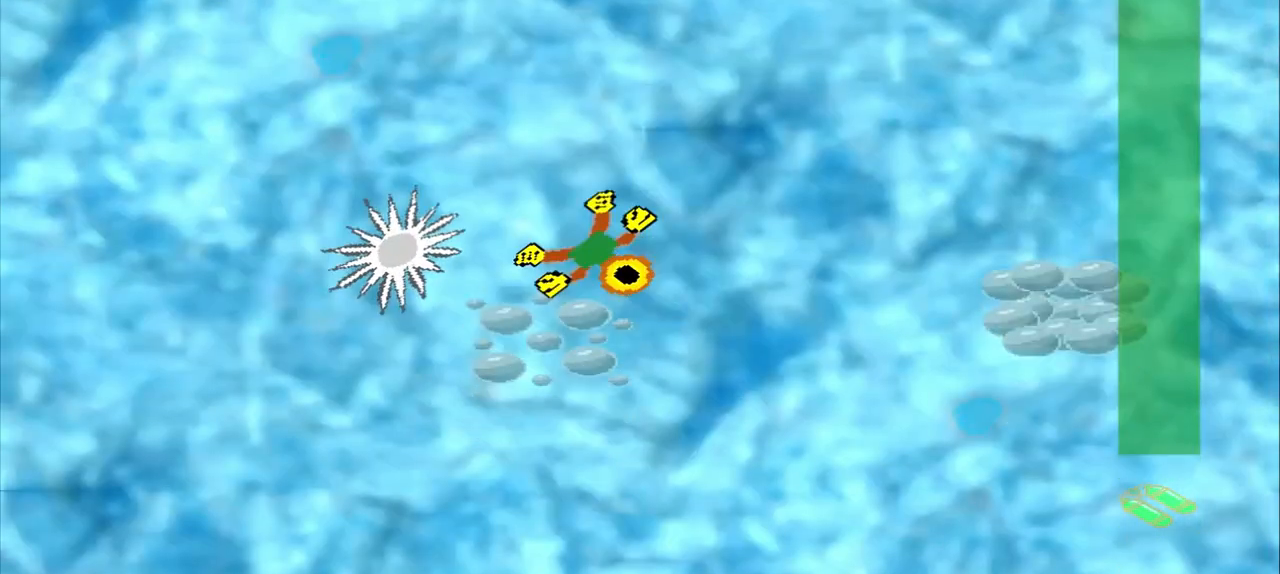
{"buttons": [], "left_stick": "right", "events": [[458, "left_stick", "right"]]}
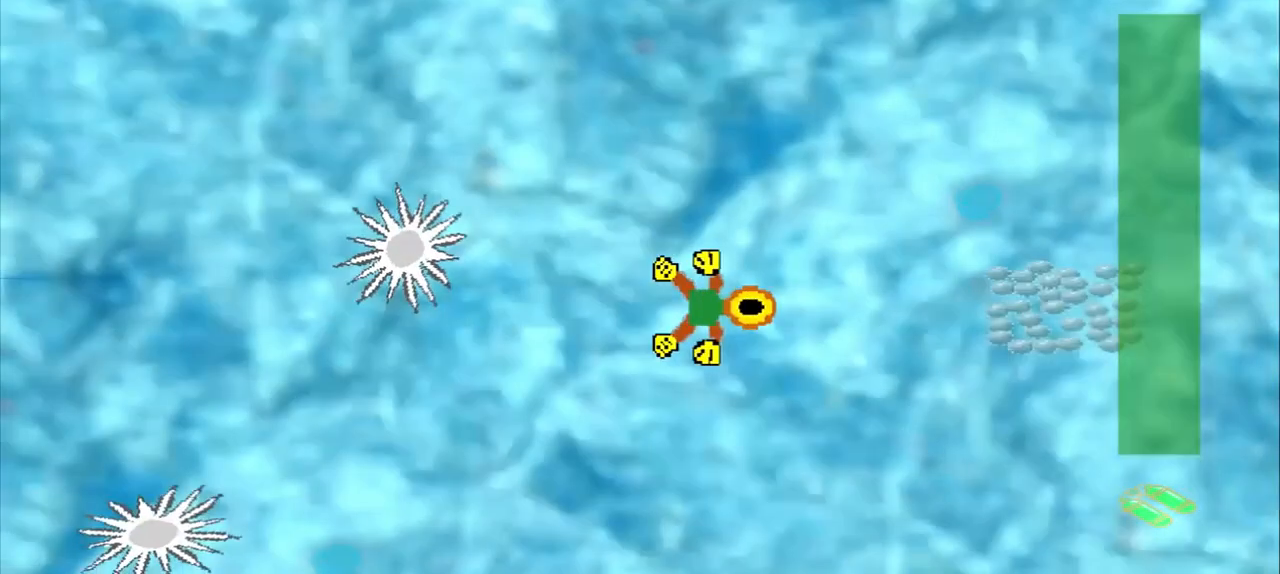
{"buttons": [], "left_stick": "right", "events": []}
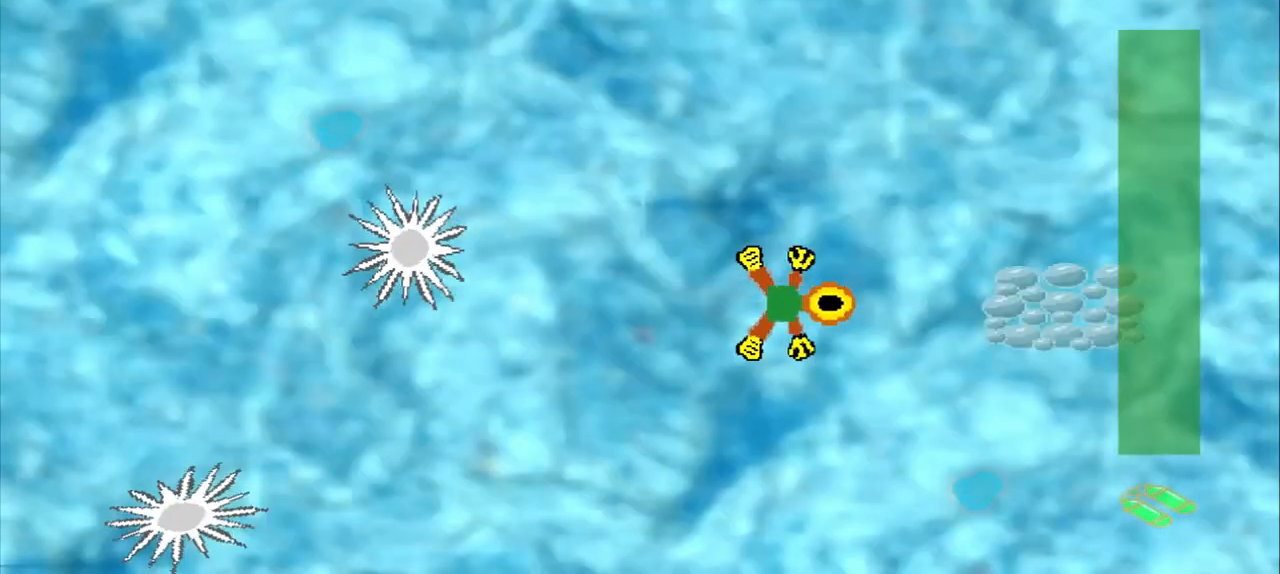
{"buttons": [], "left_stick": "right", "events": []}
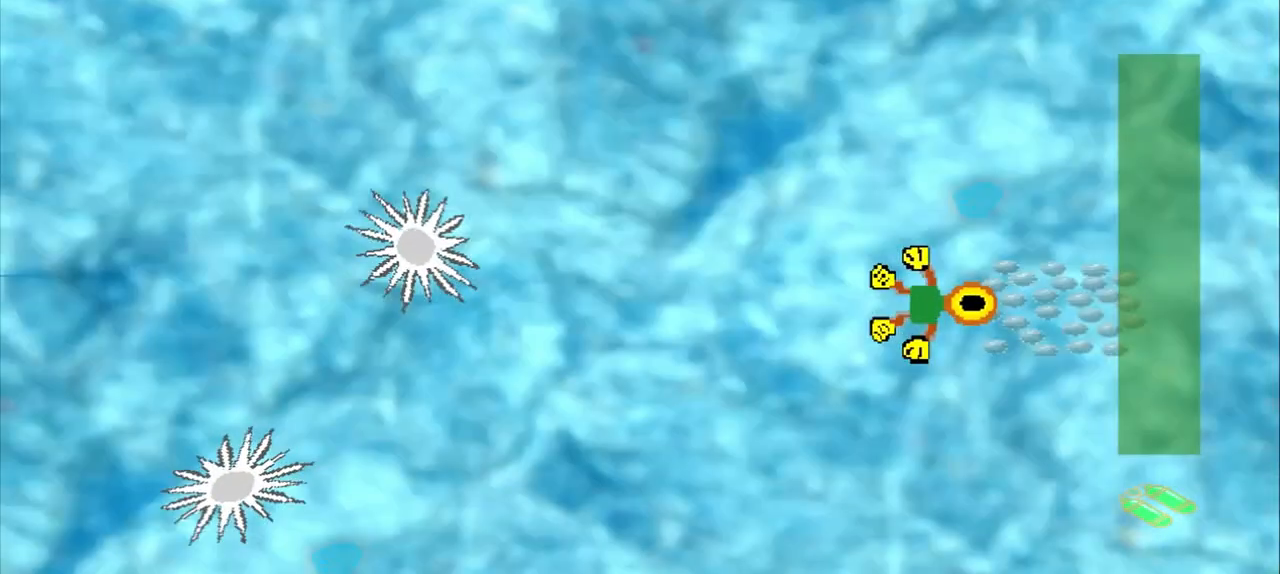
{"buttons": [], "left_stick": "up-left", "events": [[208, "left_stick", "up-left"], [250, "DPAD_DOWN", "down"], [333, "DPAD_DOWN", "up"]]}
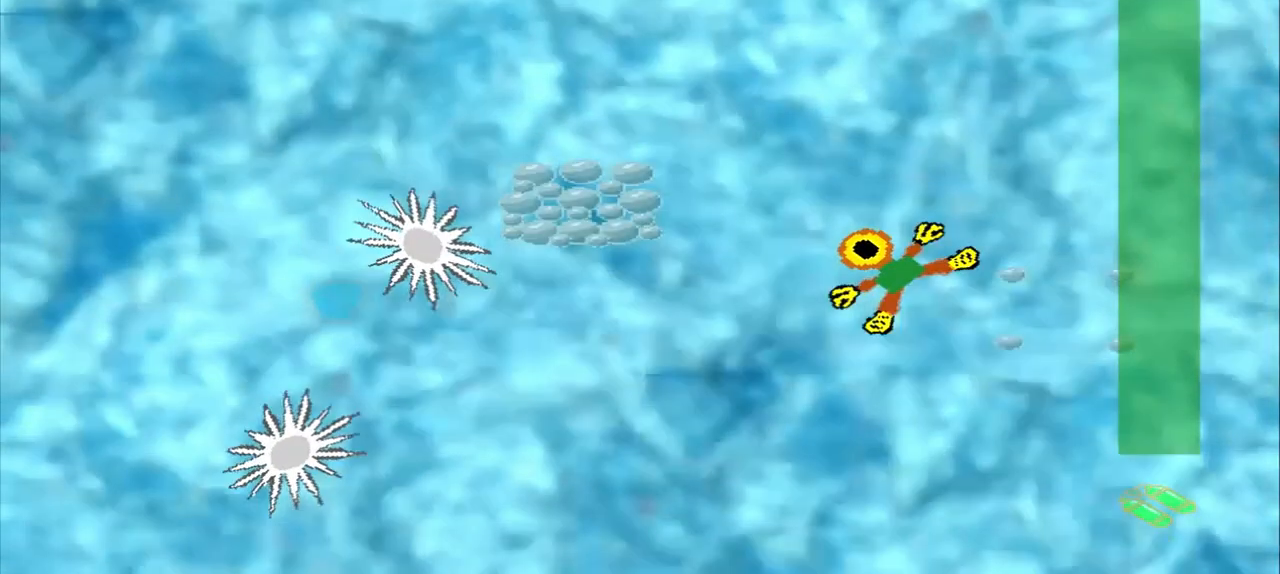
{"buttons": [], "left_stick": "left"}
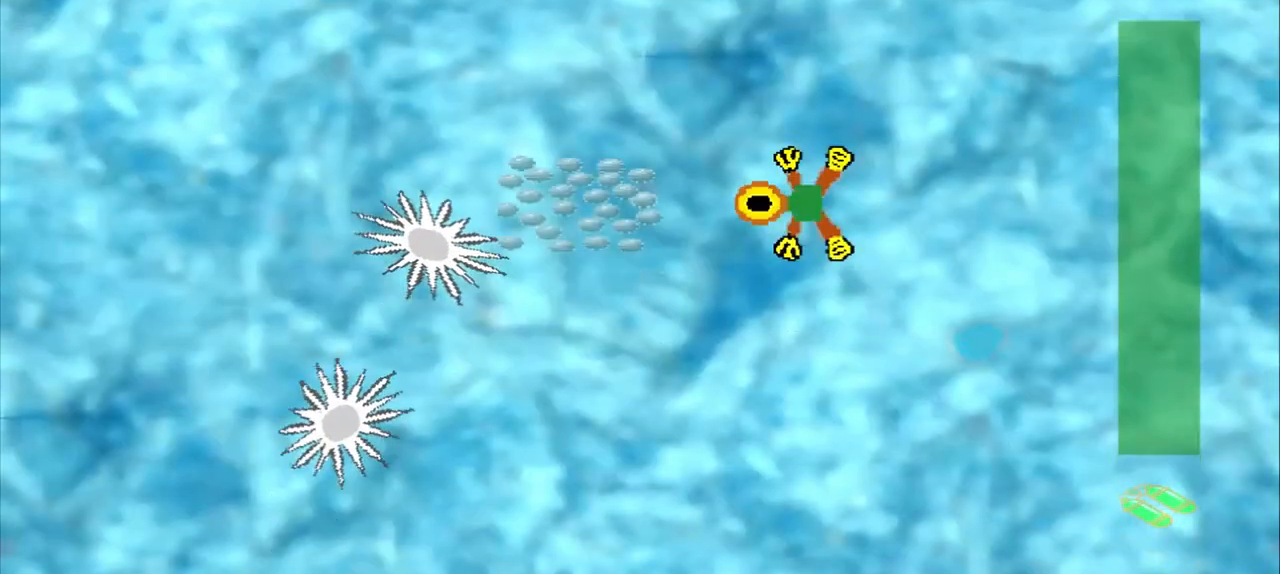
{"buttons": [], "left_stick": "up-right", "events": [[333, "left_stick", "center"], [458, "left_stick", "up-right"]]}
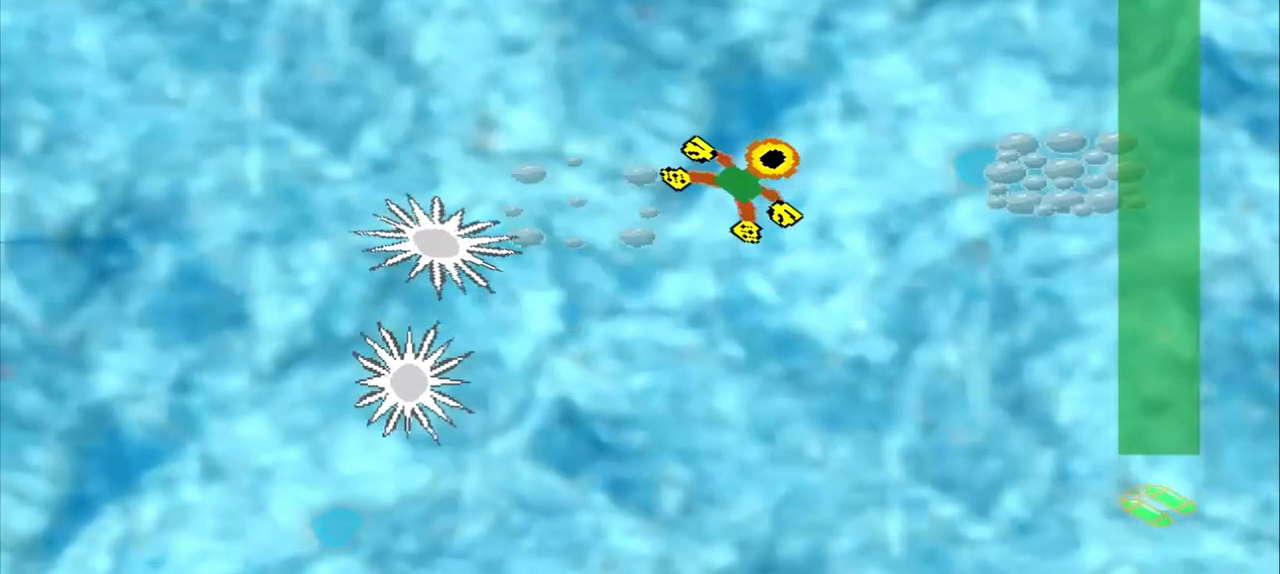
{"buttons": [], "left_stick": "right", "events": [[125, "left_stick", "right"]]}
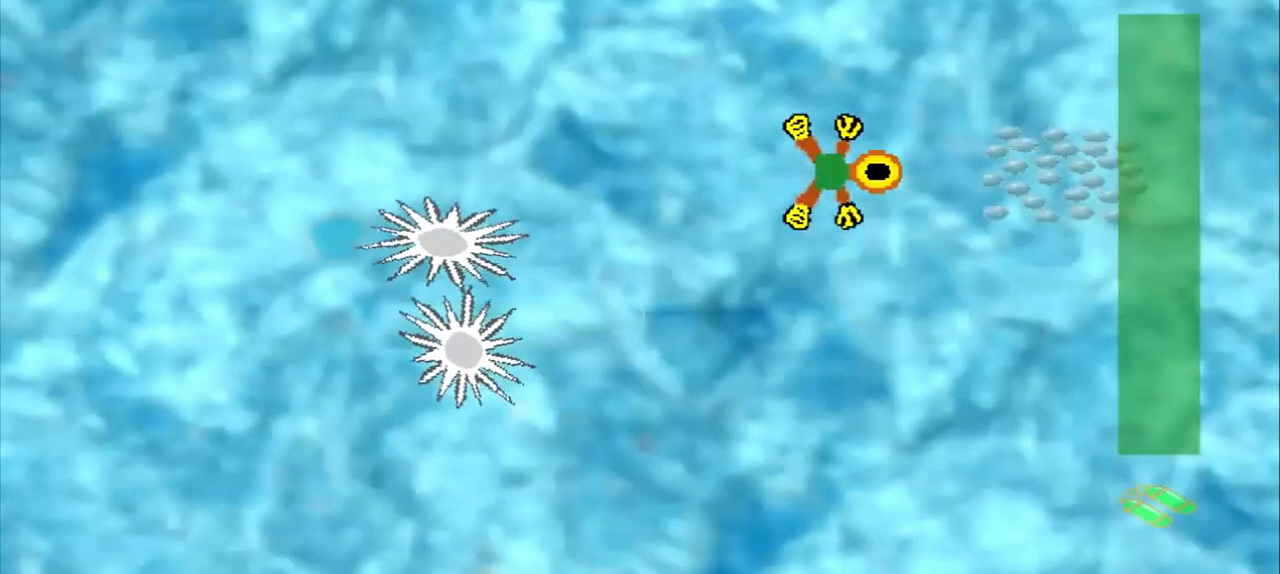
{"buttons": [], "left_stick": "center", "events": [[458, "left_stick", "center"]]}
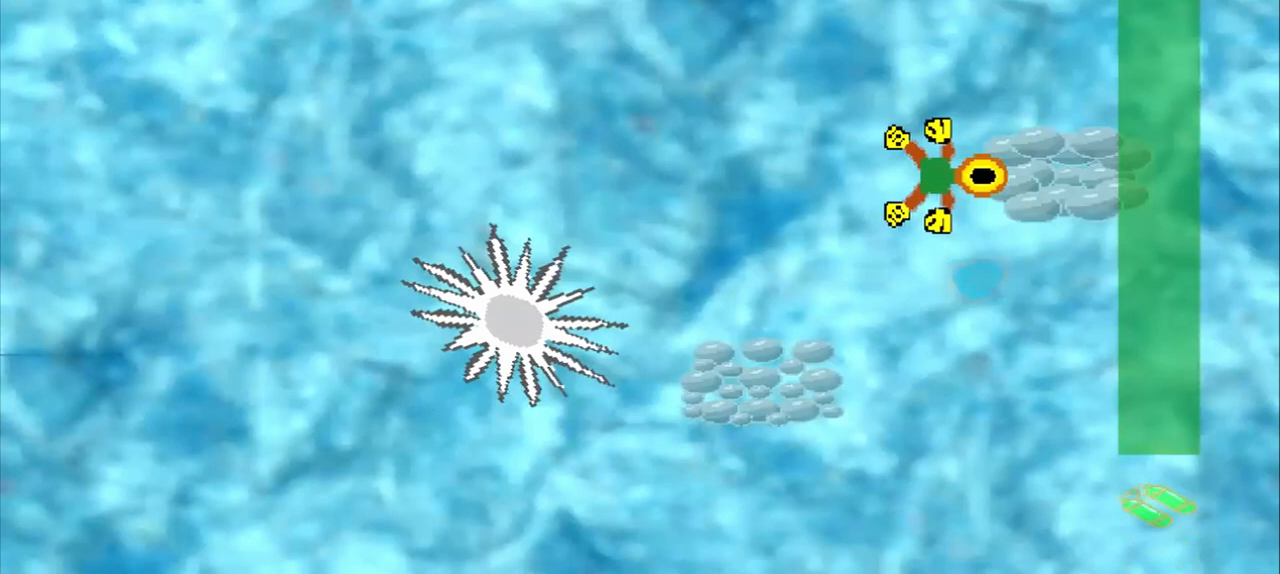
{"buttons": [], "left_stick": "down-left", "events": [[208, "left_stick", "down-left"]]}
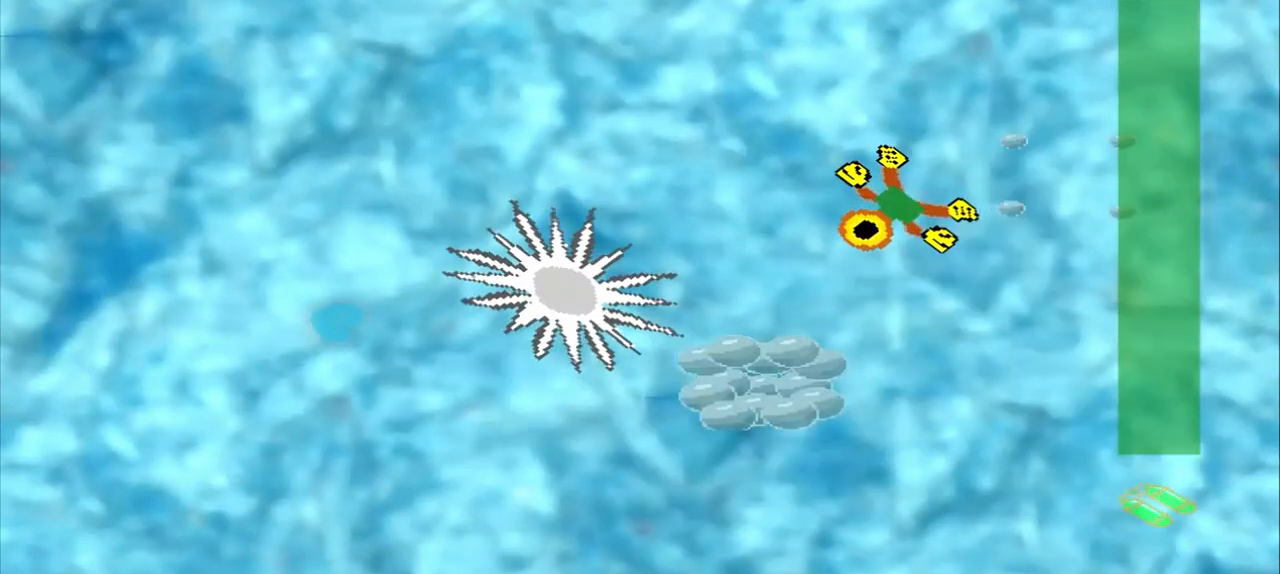
{"buttons": [], "left_stick": "center", "events": [[125, "left_stick", "down-right"], [500, "left_stick", "center"]]}
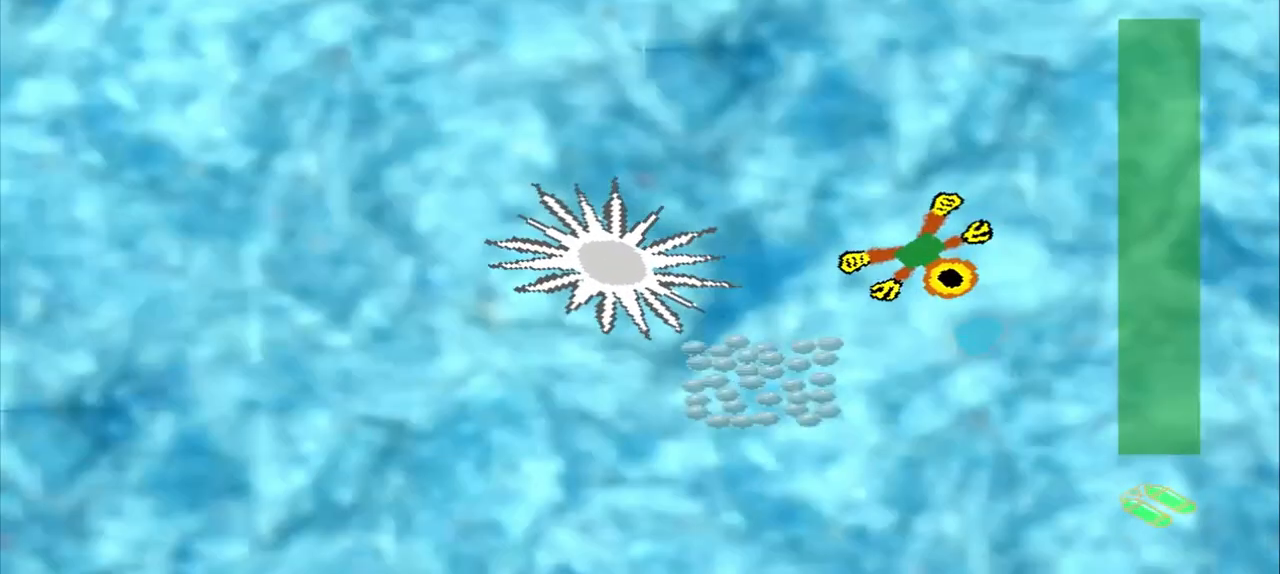
{"buttons": [], "left_stick": "down", "events": [[125, "left_stick", "up"], [333, "left_stick", "down"]]}
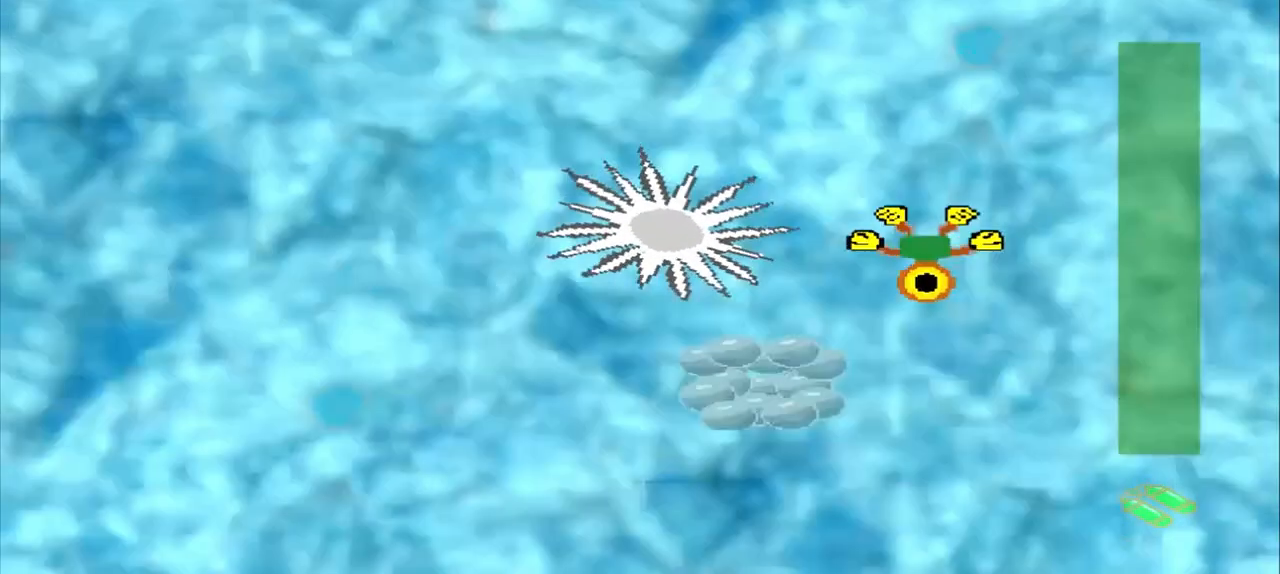
{"buttons": [], "left_stick": "down", "events": []}
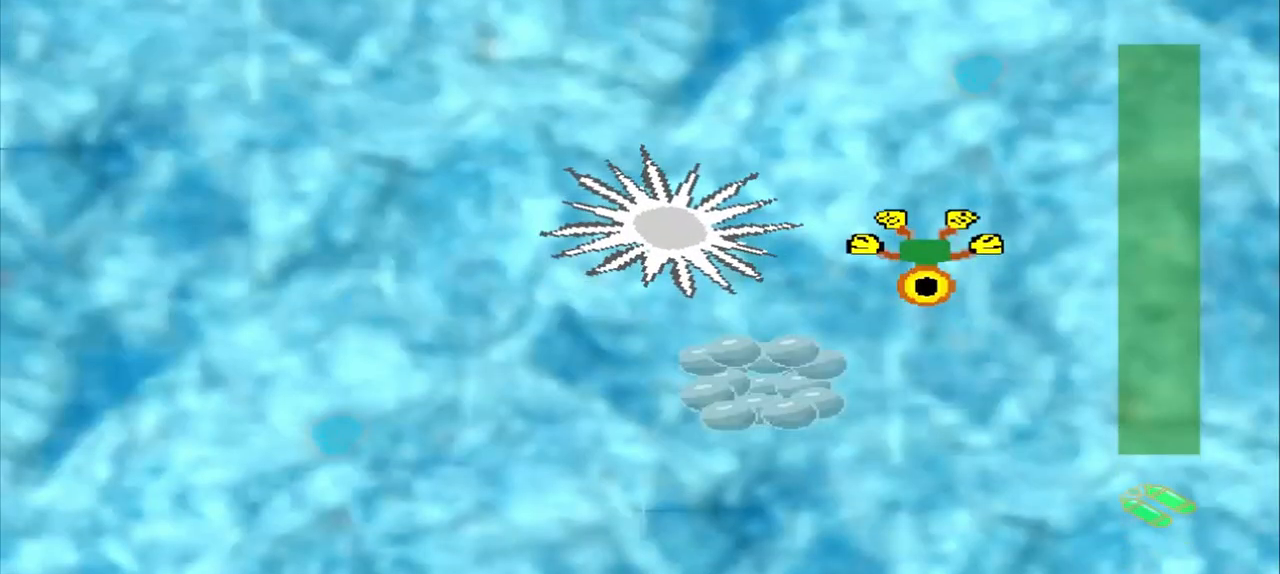
{"buttons": [], "left_stick": "up-right", "events": [[458, "left_stick", "up-right"]]}
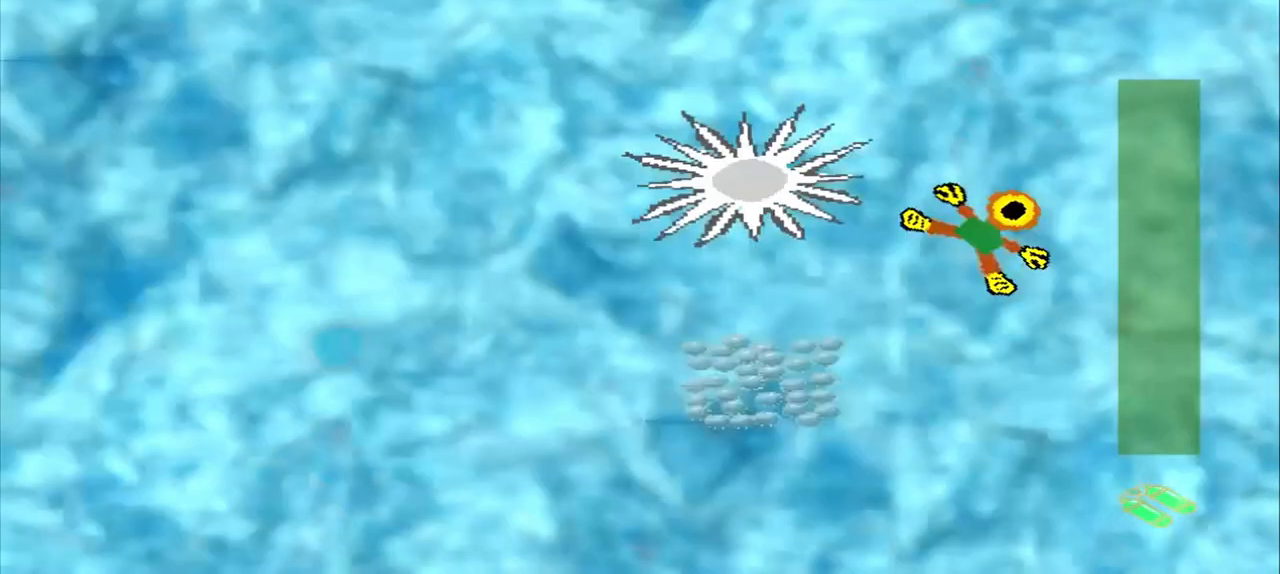
{"buttons": [], "left_stick": "up-right", "events": []}
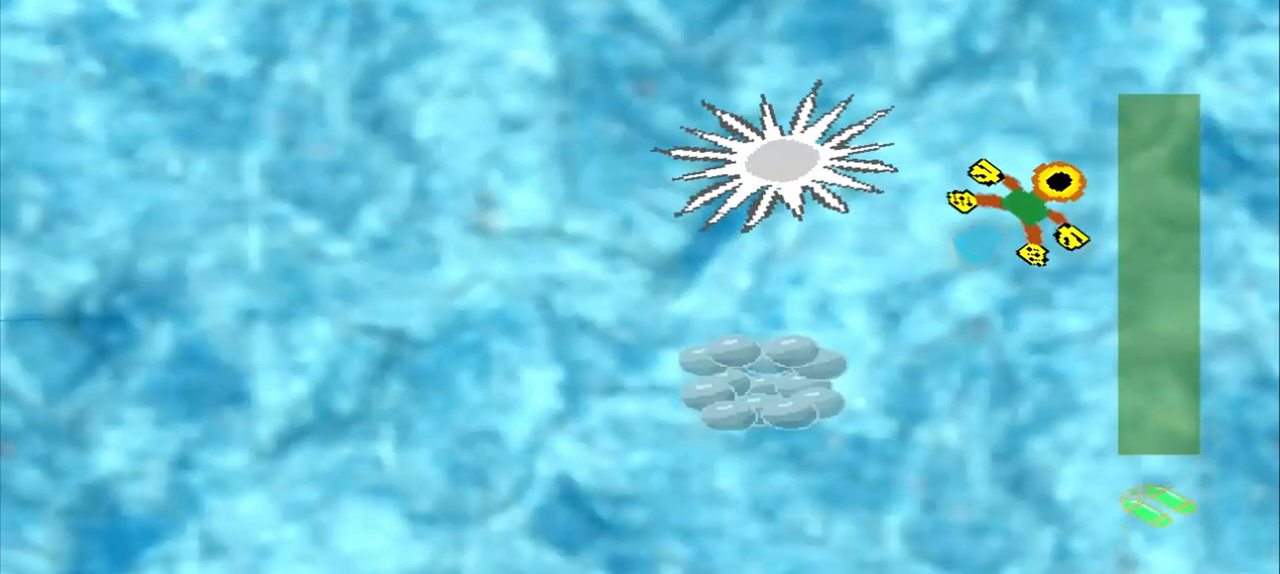
{"buttons": [], "left_stick": "up-right", "events": []}
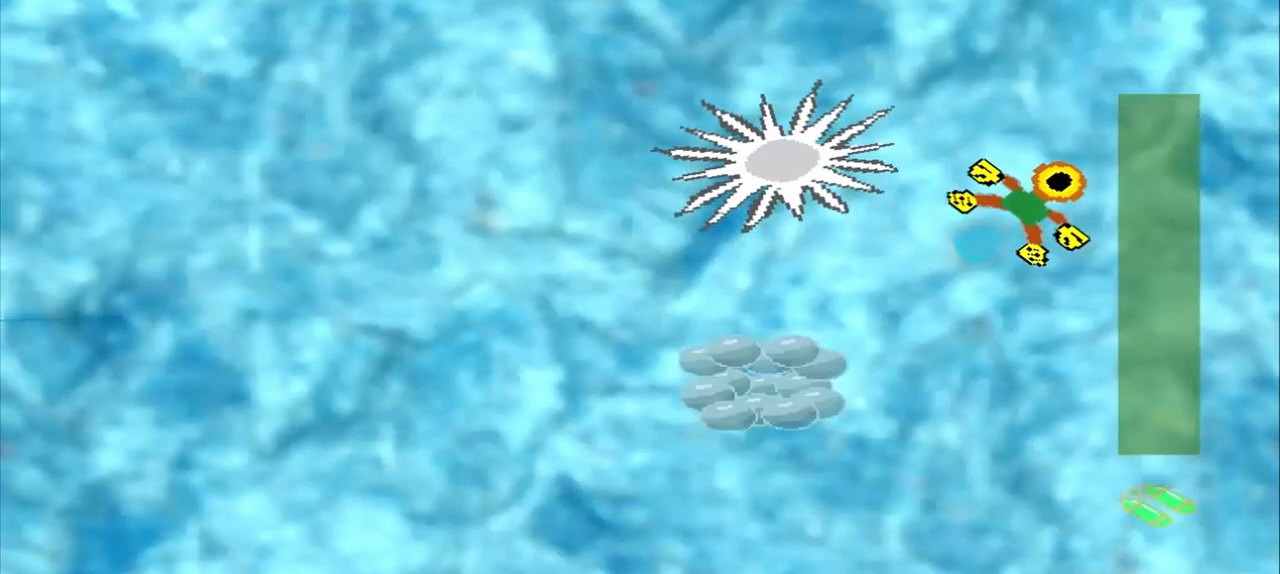
{"buttons": [], "left_stick": "down", "events": [[125, "left_stick", "center"], [250, "left_stick", "down"]]}
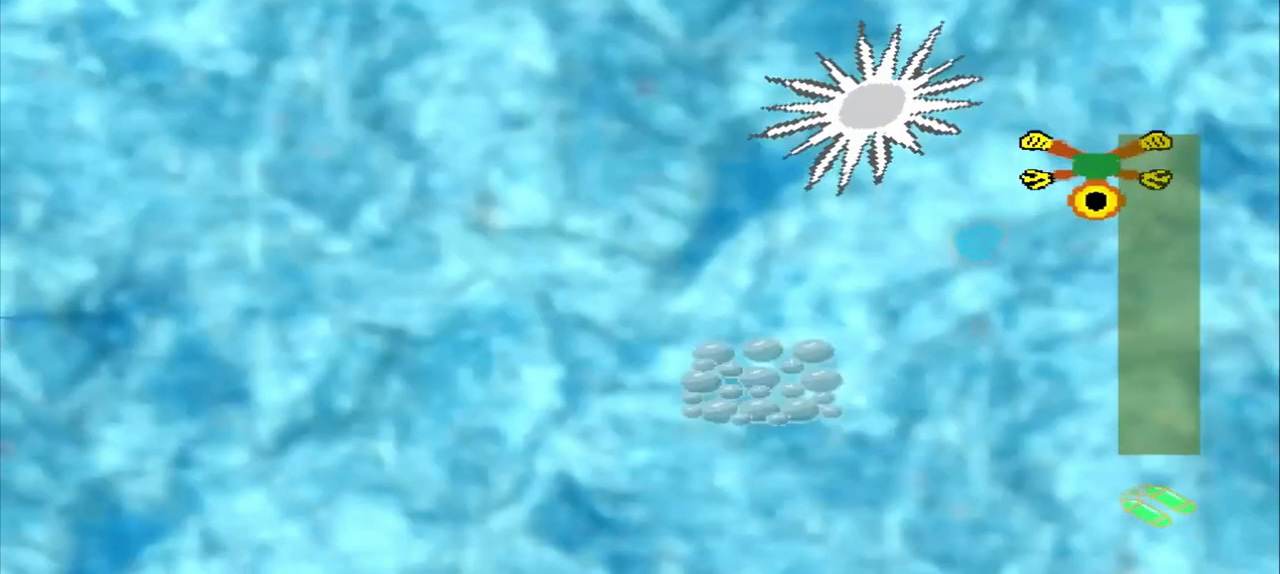
{"buttons": [], "left_stick": "down", "events": []}